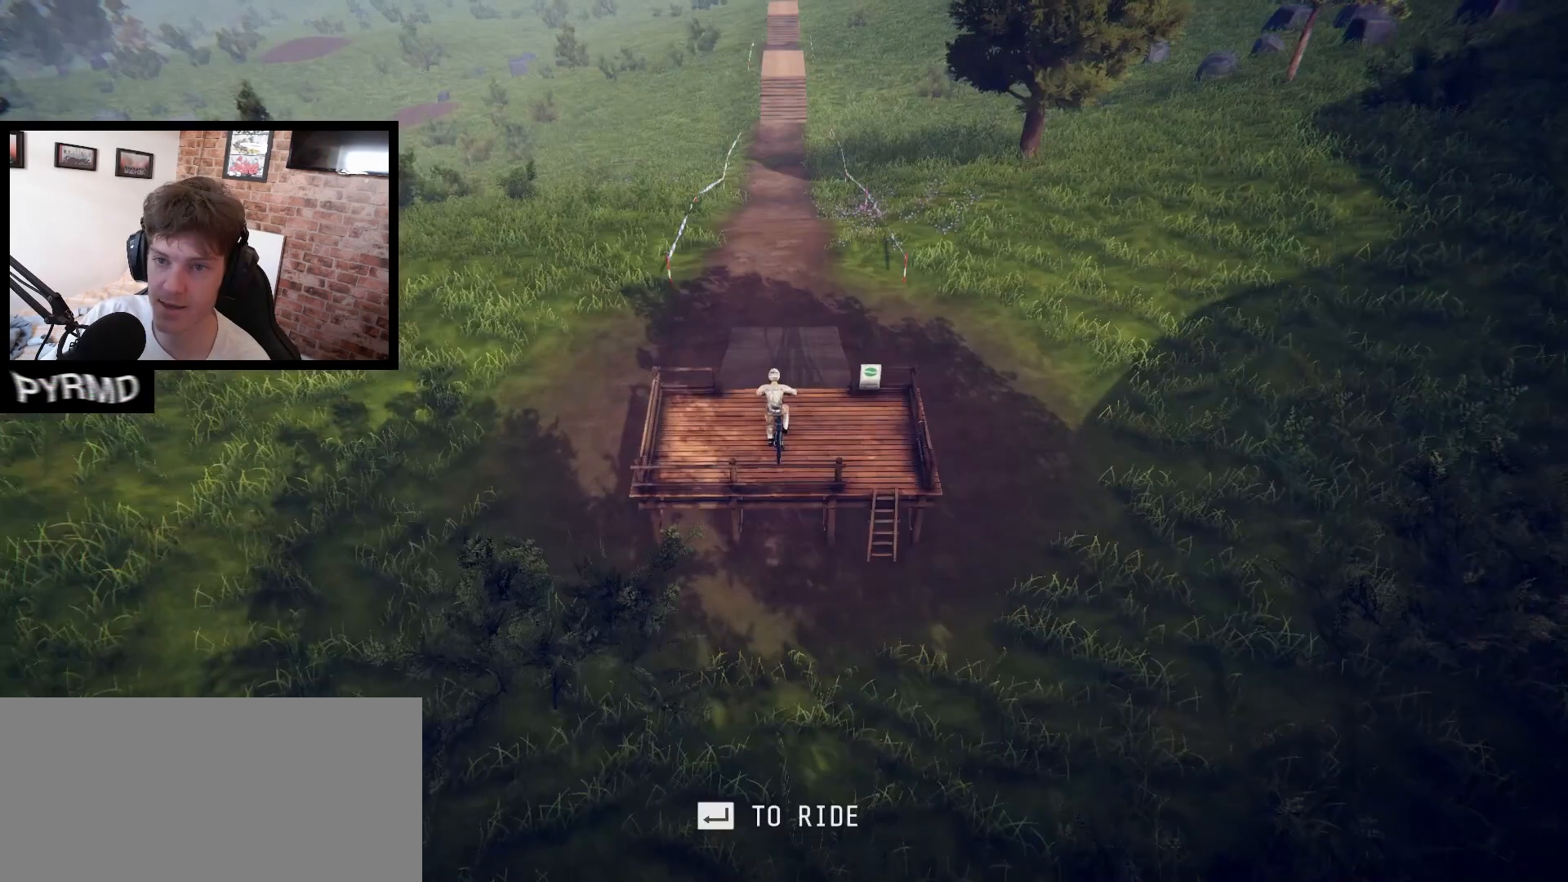
Gameplay with keyboard; each line is a JSON object with the keys held at the frame after it. "events" lists presses ("down") and releases ("up") of ".", "/", "0", "1", "2", "3", "4", "5", "6", "7", "8", "9", "a", "alt_l", "alt_r", "b", "backslash", "backspace", "c", "caps_lock", "comma", "ctrl_l", "ctrl_r", "d", "e", "equals", "escape", "f", "f1", "f10", "f11", "f12", "f2", "f3", "f4", "f5", "f6", "f7", "f8", "f9", "g", "h", "i", "j", "k", "l", "lbracket", "m", "minus", "n", "o", "p", "q", "quote", "r", "rbracket", "return", "s", "semicolon", "shift_l", "shift_r", "space", "super_l", "super_r", "t", "tab", "tilde", "u", "v", "w", "y" and "z" between this image and that frame as [ms after this image, input, new state], when the widget could be followed in between. No other keys are recorded. Mouse input is not recorded. Not read: x.
{"keys": [], "events": [[233, "escape", "down"], [300, "escape", "up"]]}
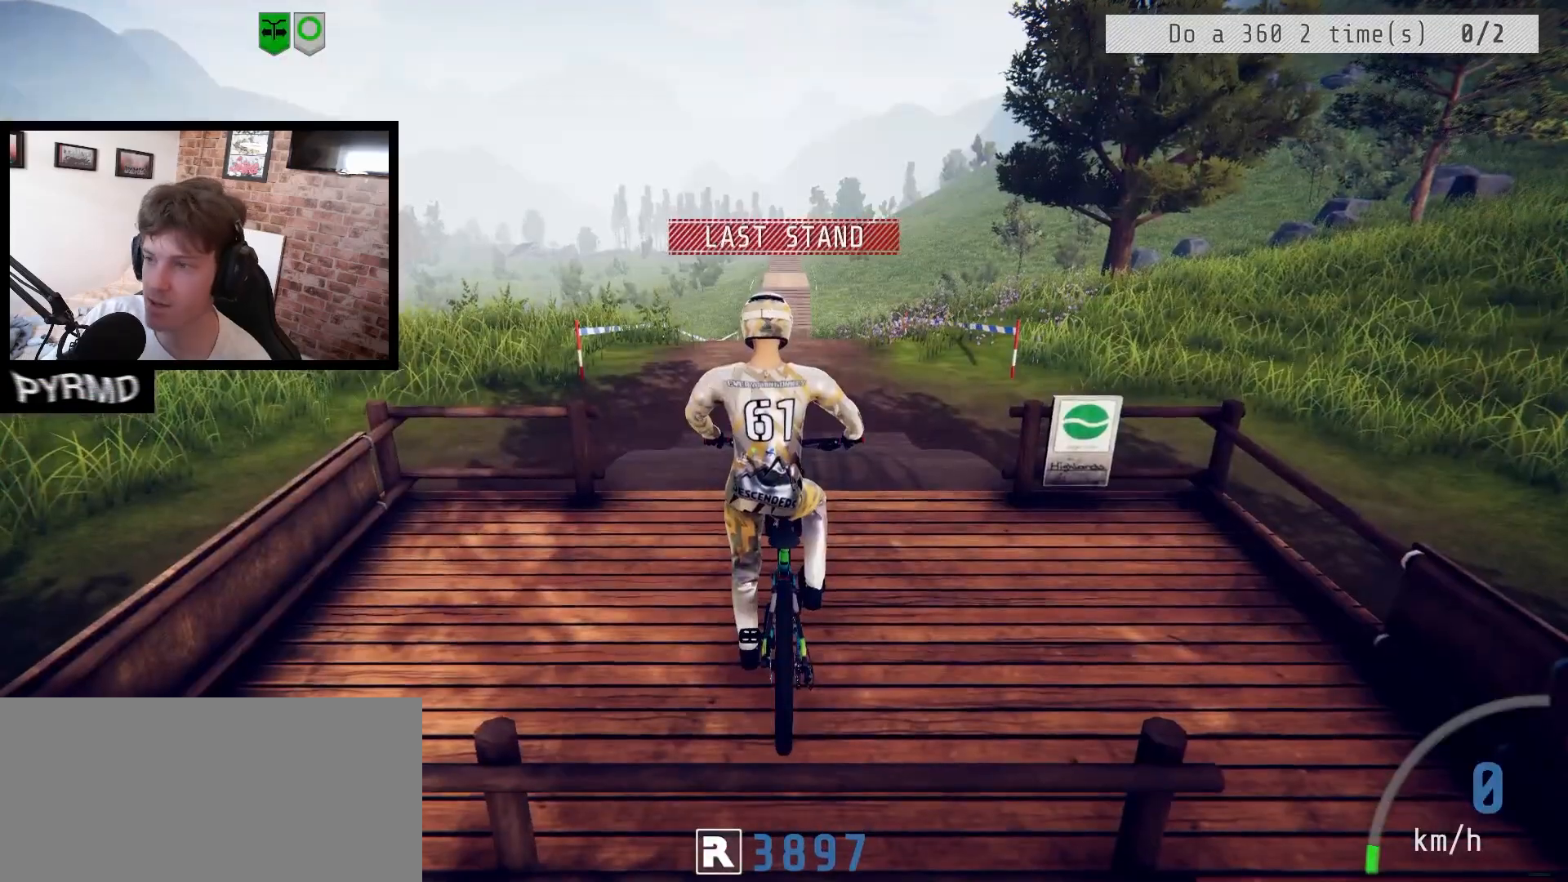
{"keys": [], "events": [[67, "escape", "down"], [150, "escape", "up"]]}
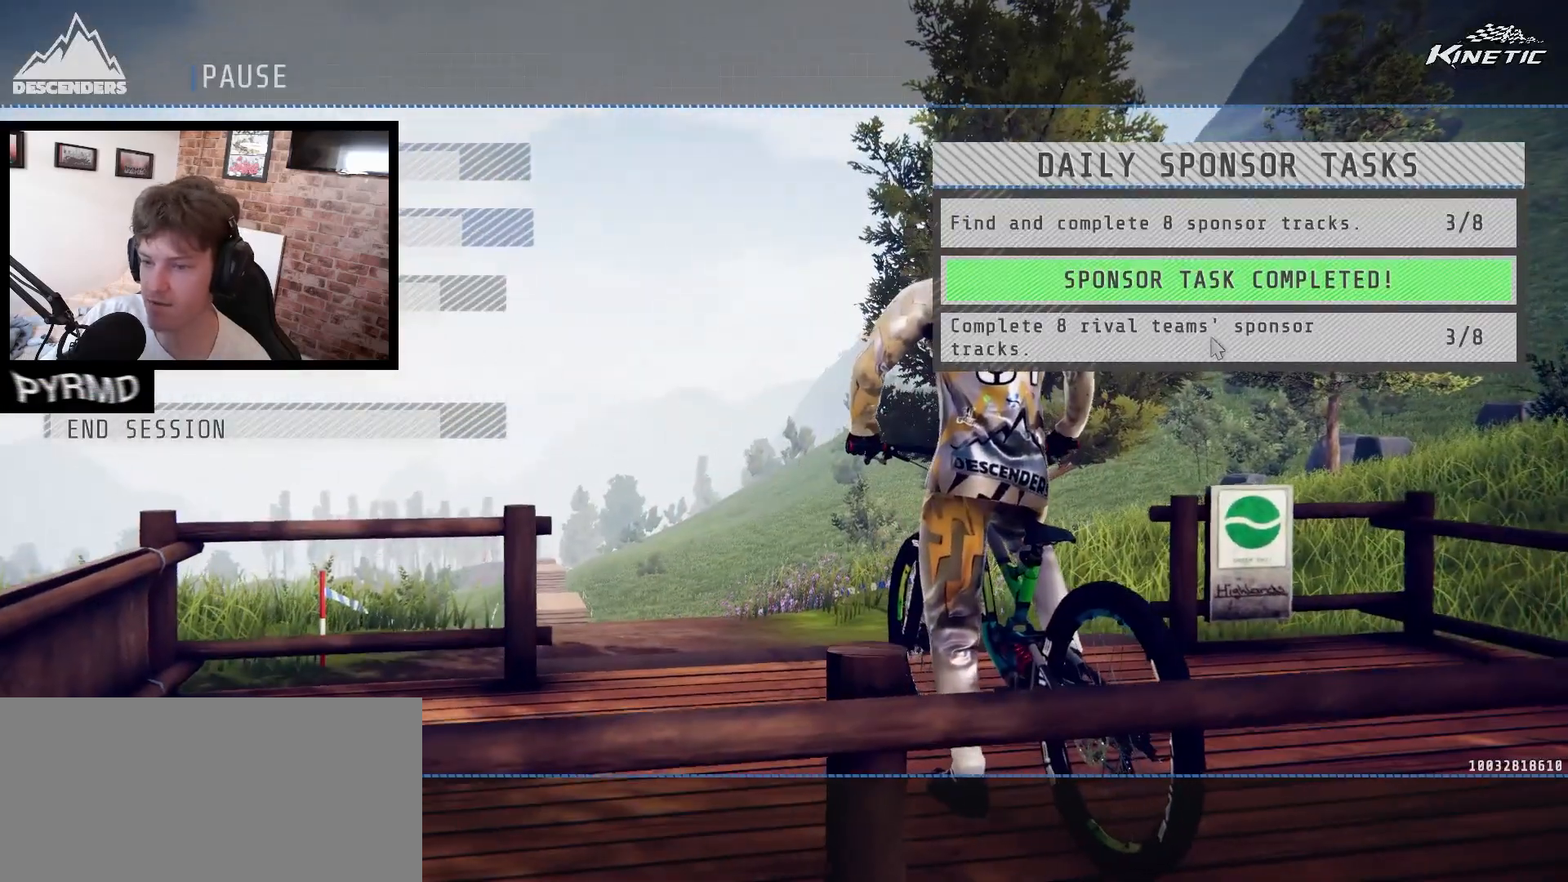
{"keys": [], "events": []}
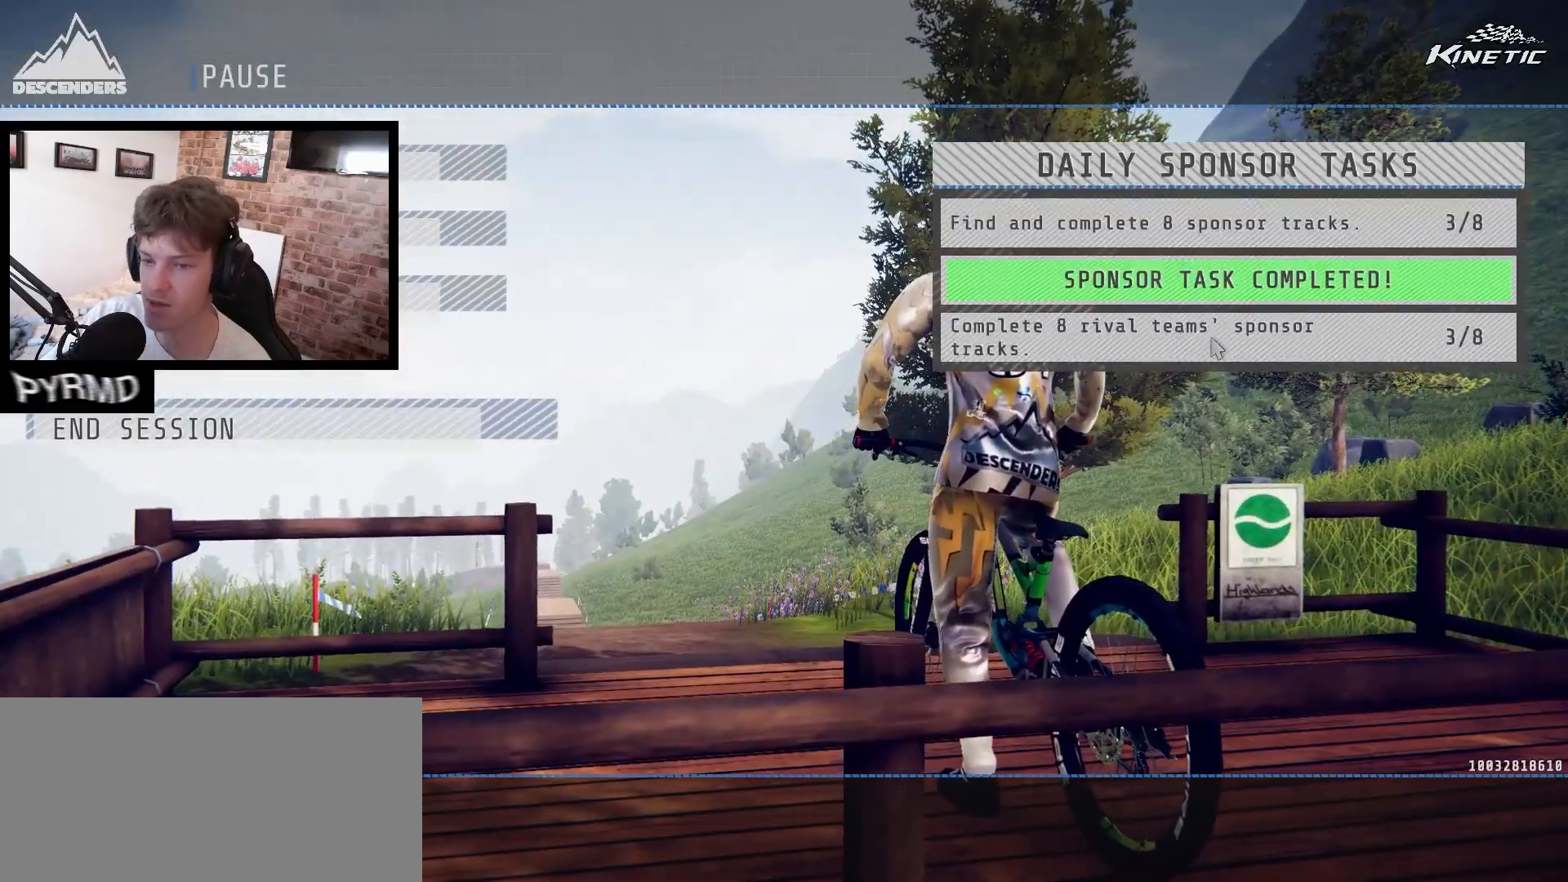
{"keys": [], "events": []}
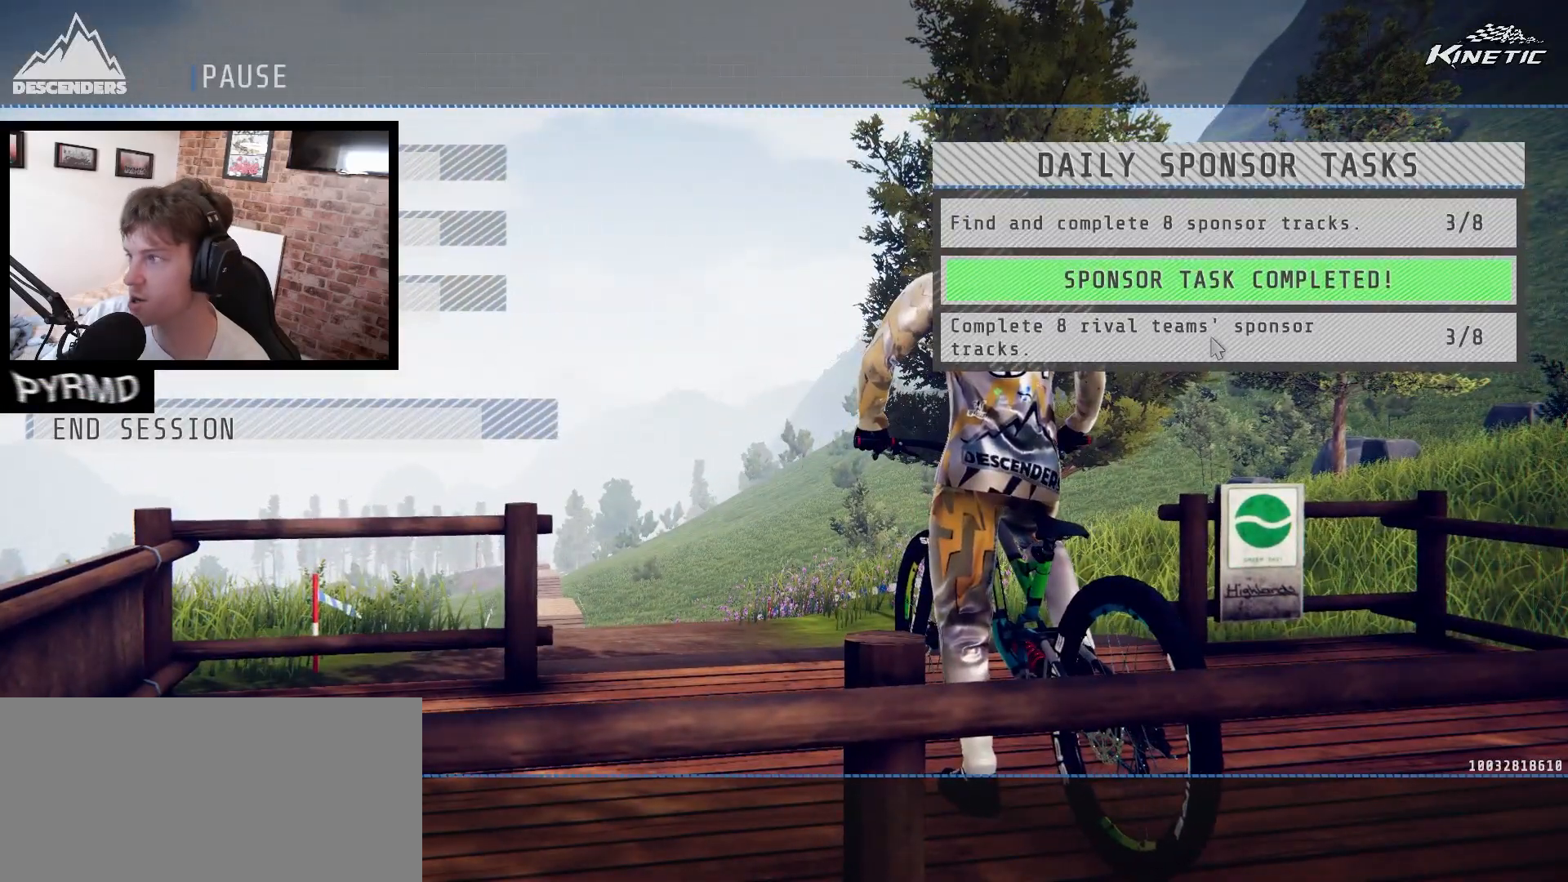
{"keys": [], "events": [[100, "return", "down"], [167, "return", "up"]]}
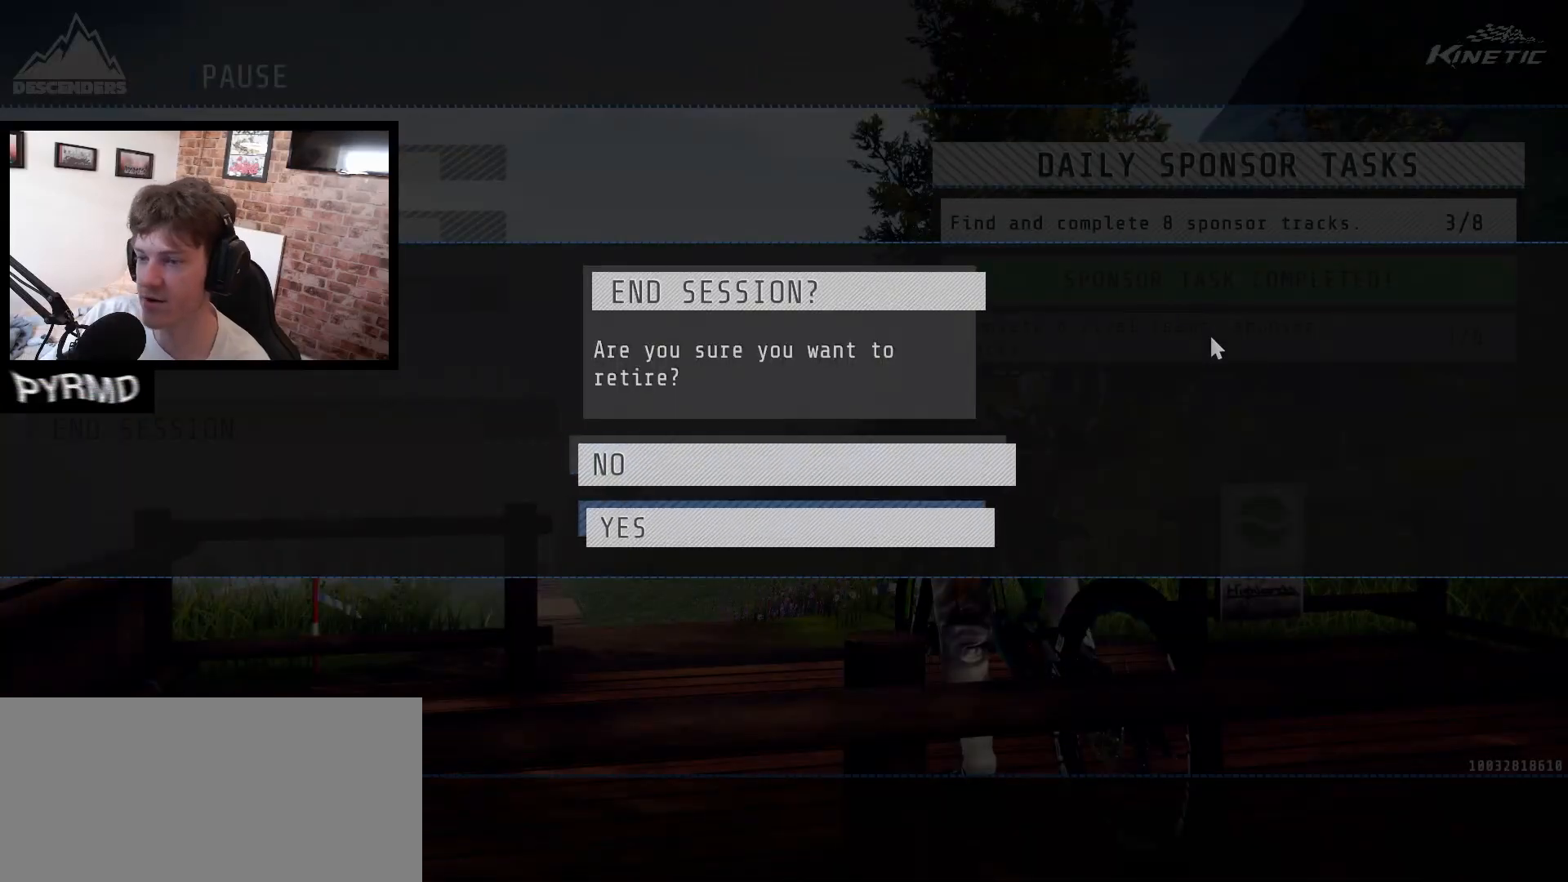
{"keys": [], "events": [[183, "return", "down"], [250, "return", "up"]]}
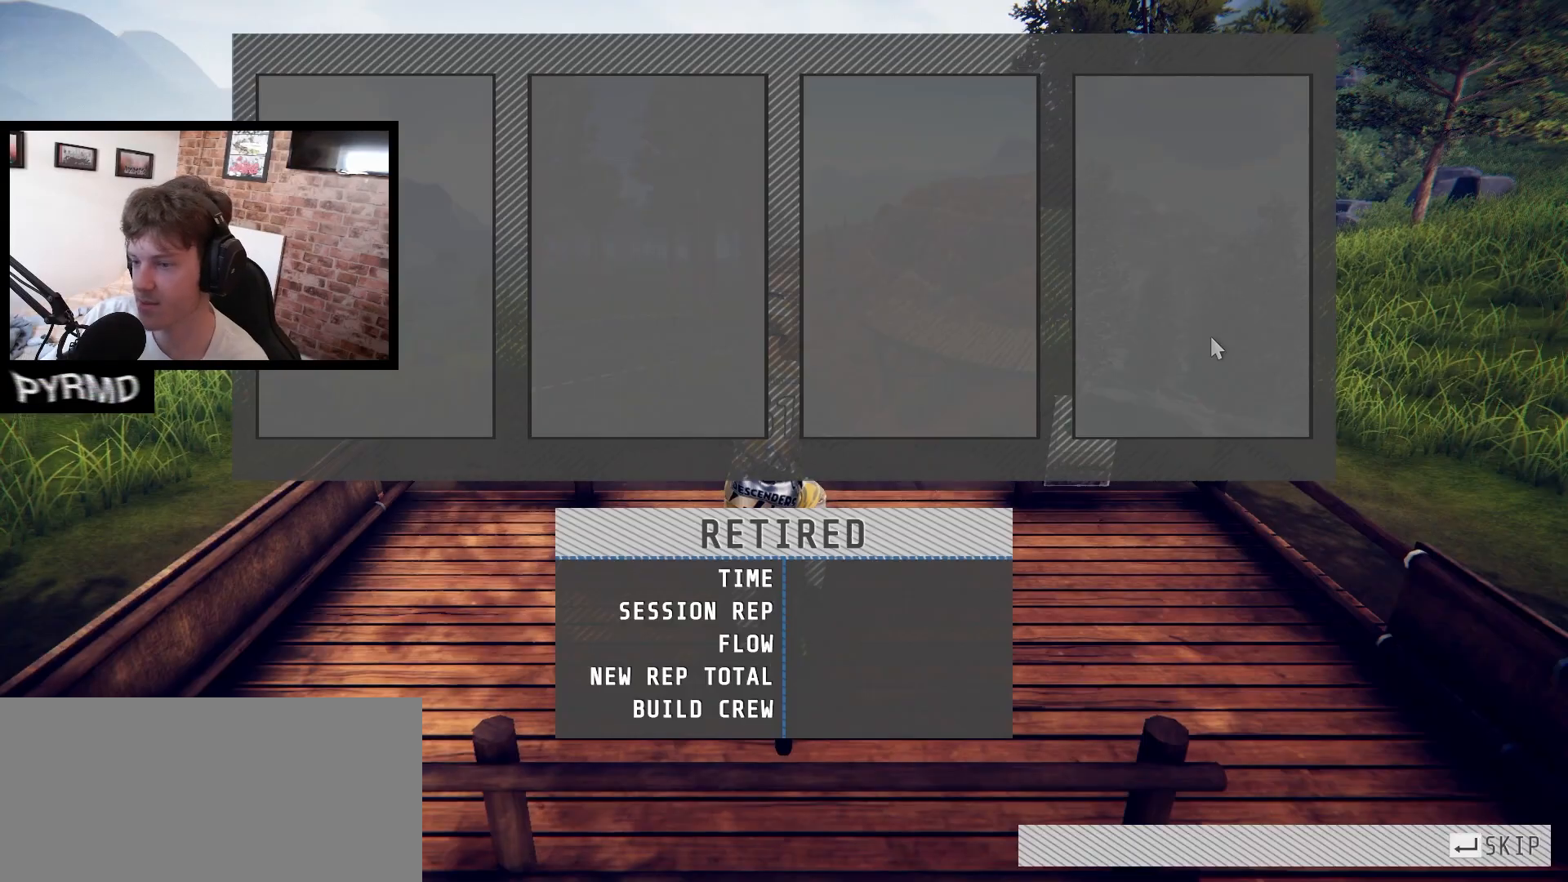
{"keys": [], "events": []}
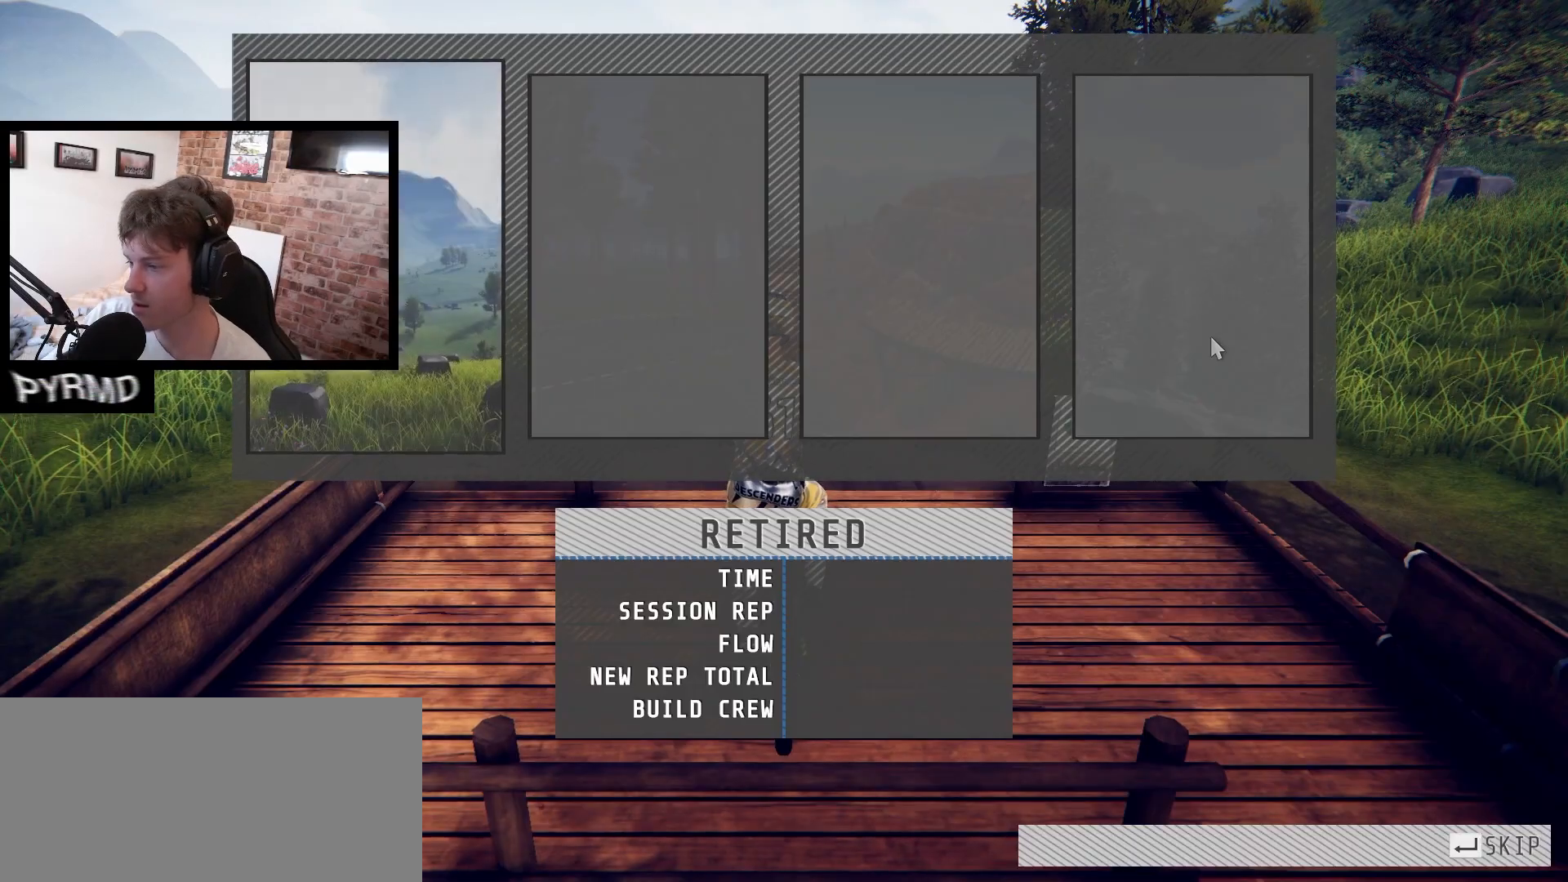
{"keys": [], "events": []}
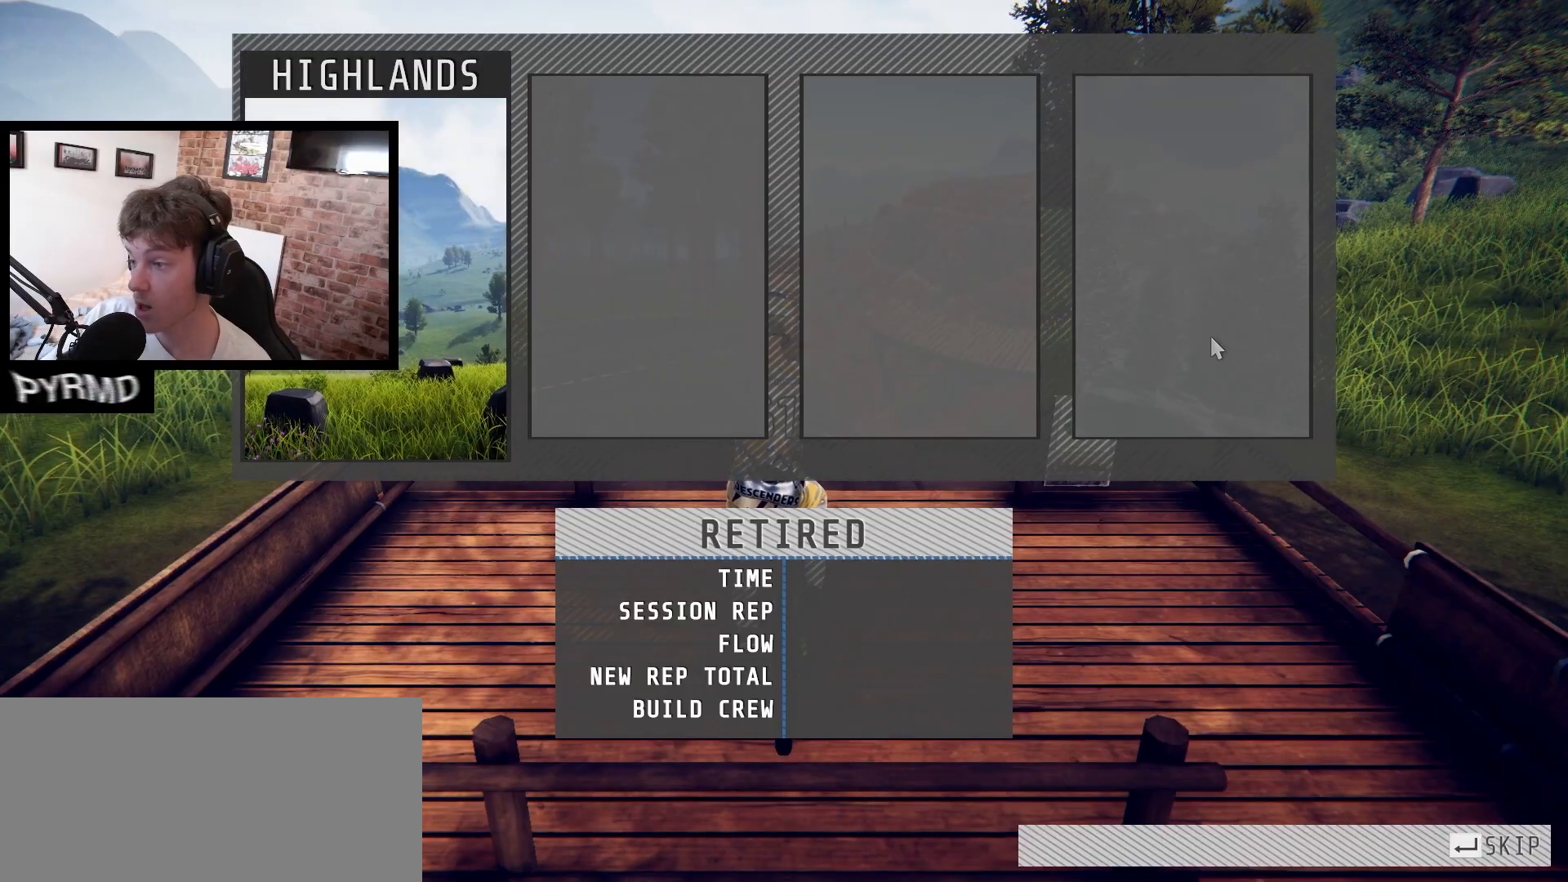
{"keys": [], "events": []}
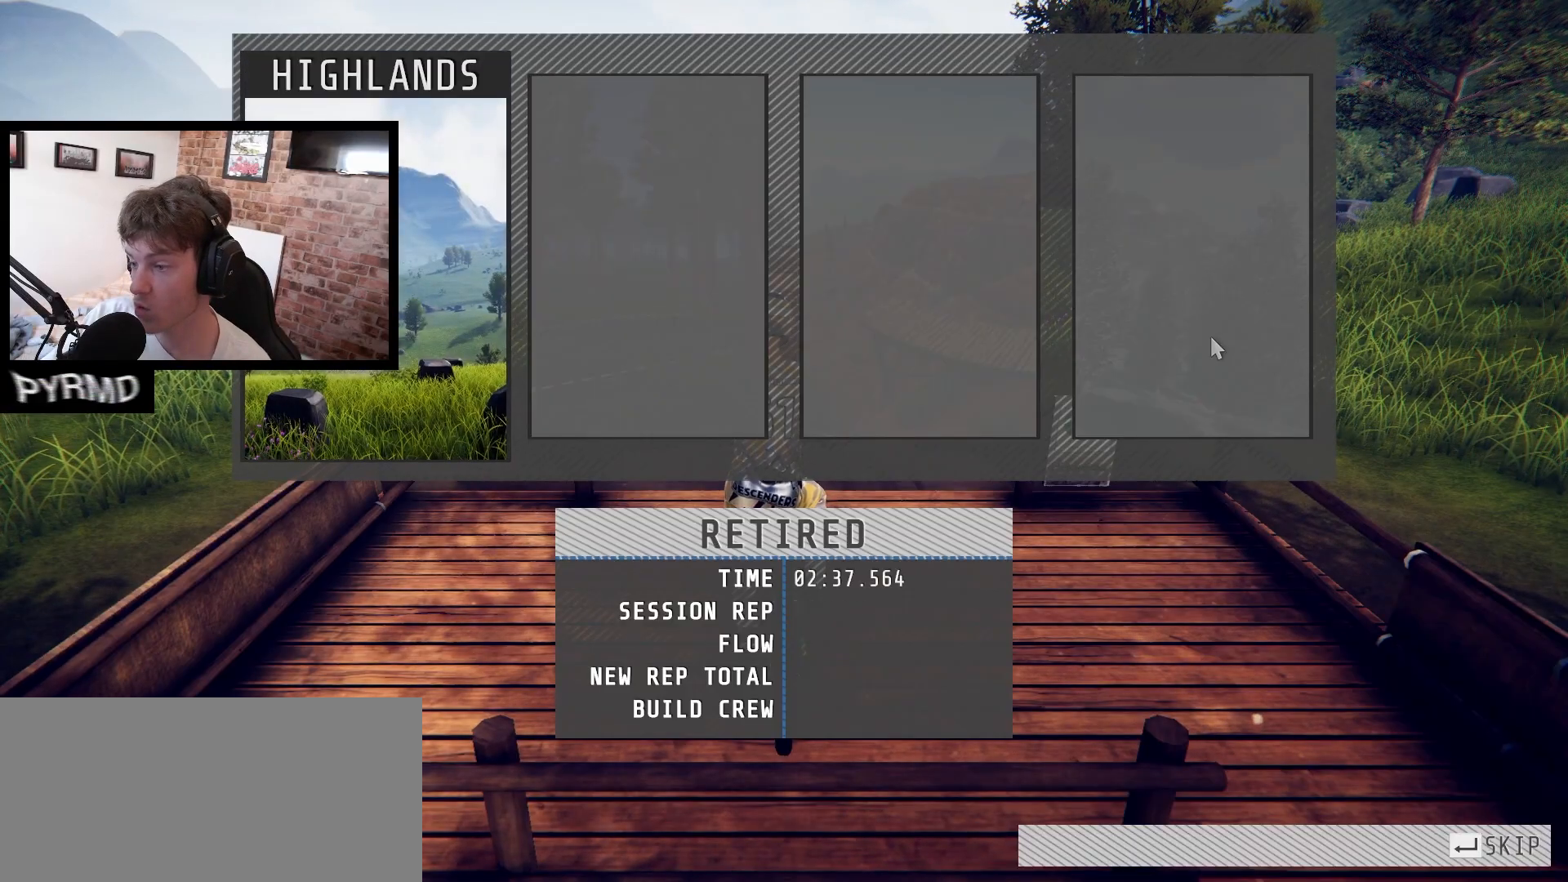
{"keys": [], "events": []}
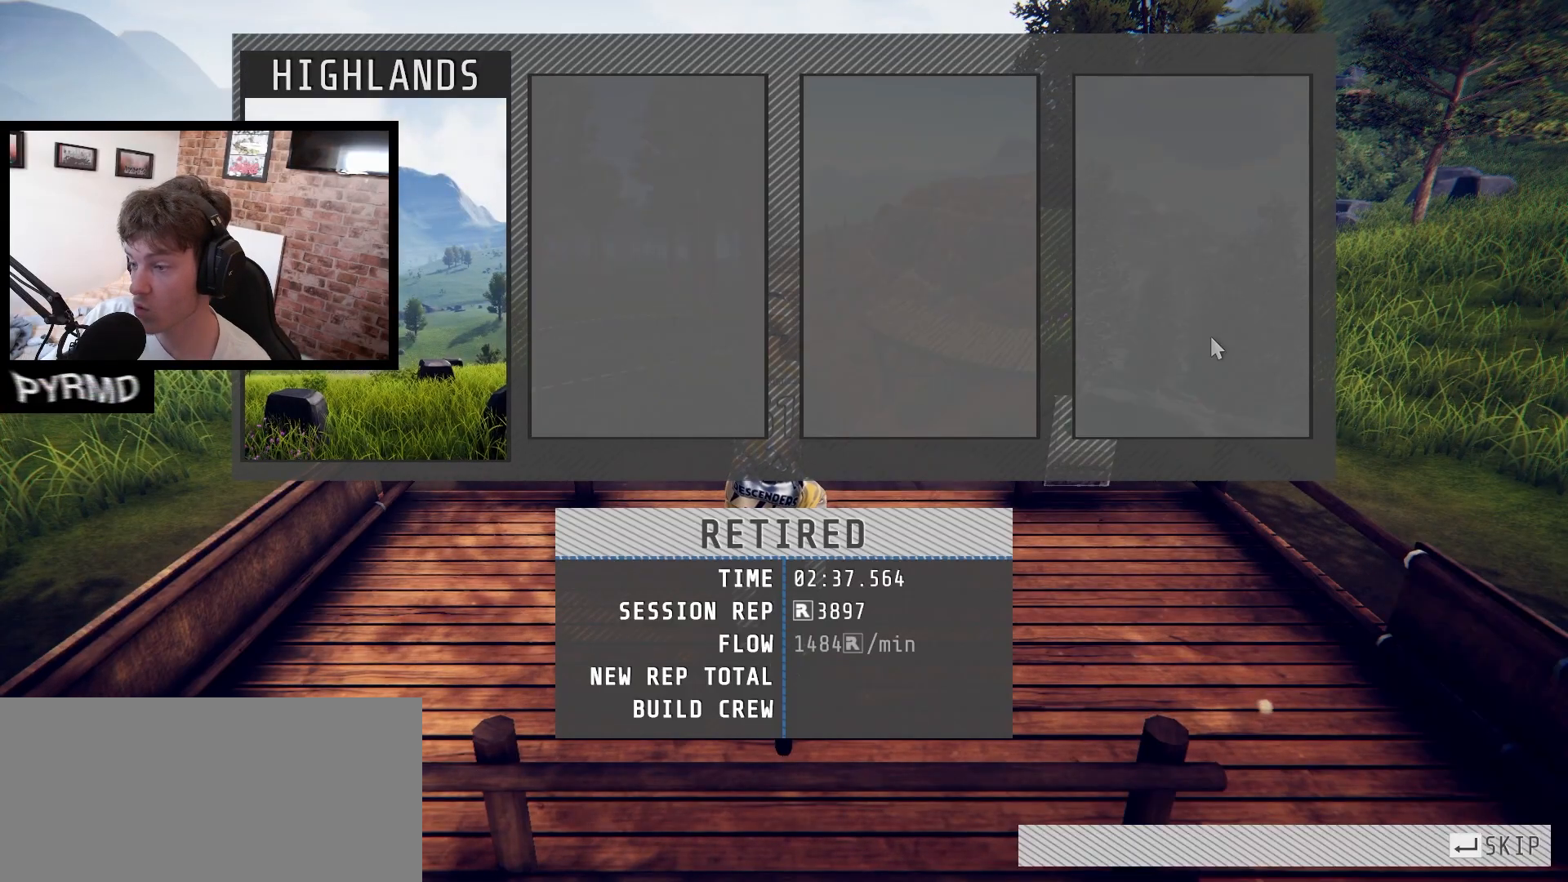
{"keys": [], "events": []}
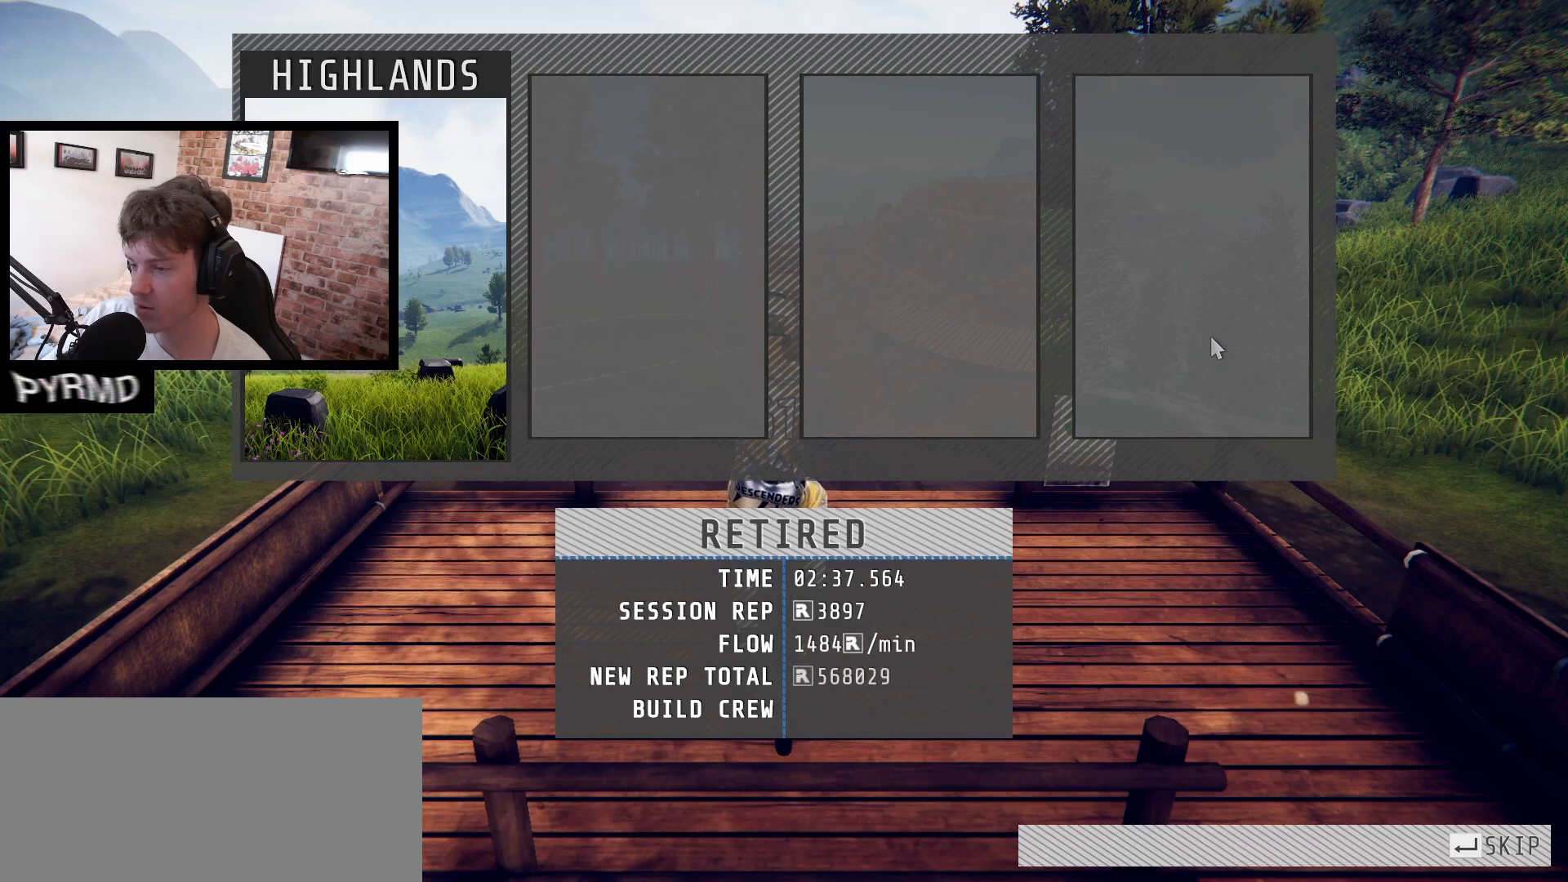
{"keys": [], "events": []}
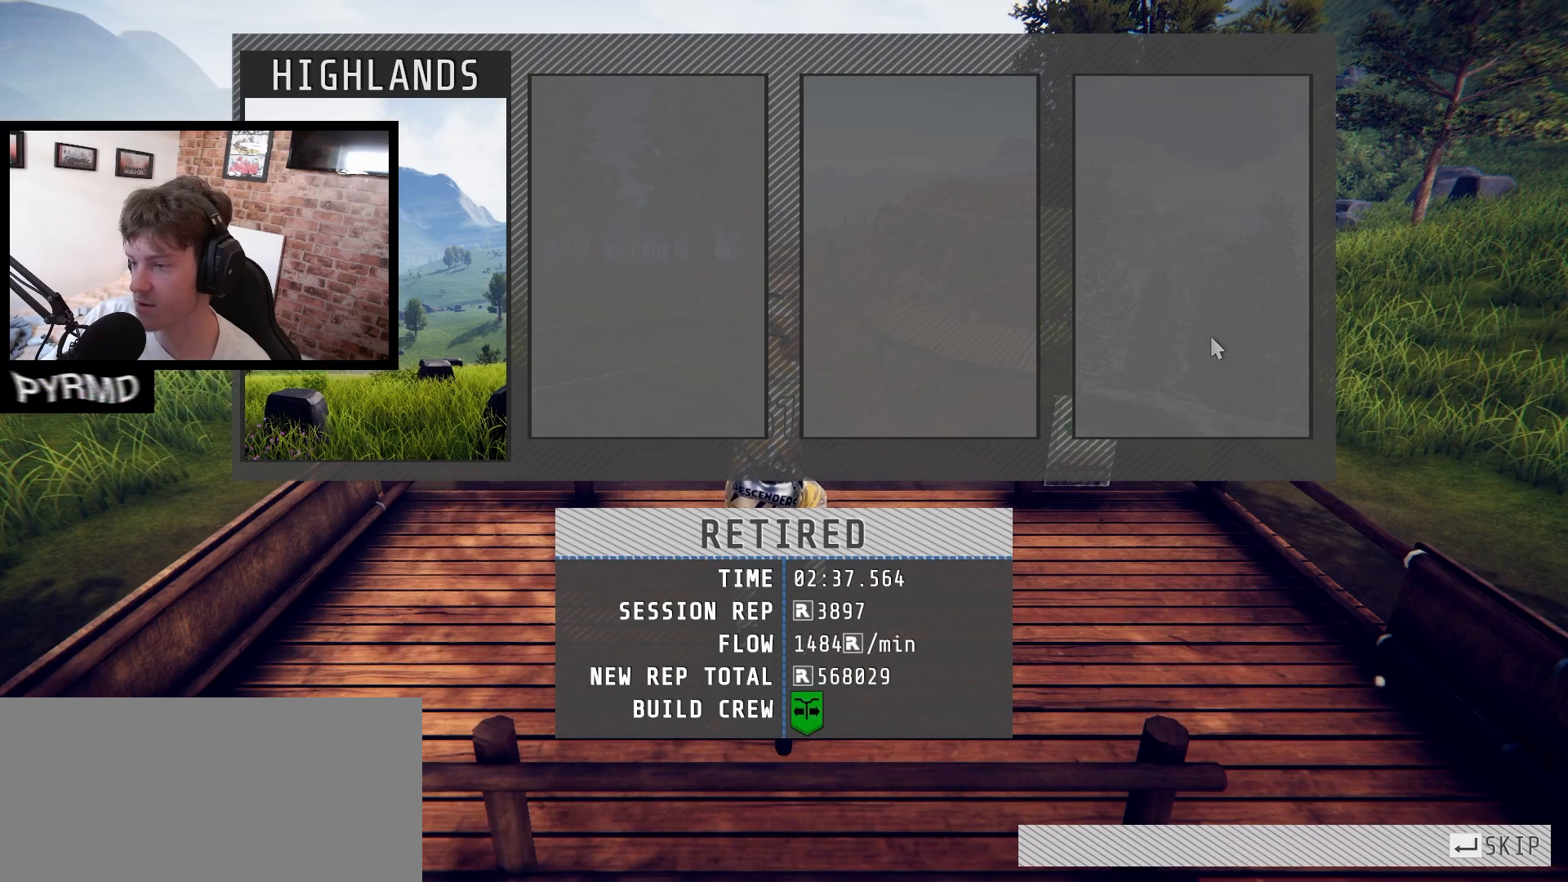
{"keys": [], "events": []}
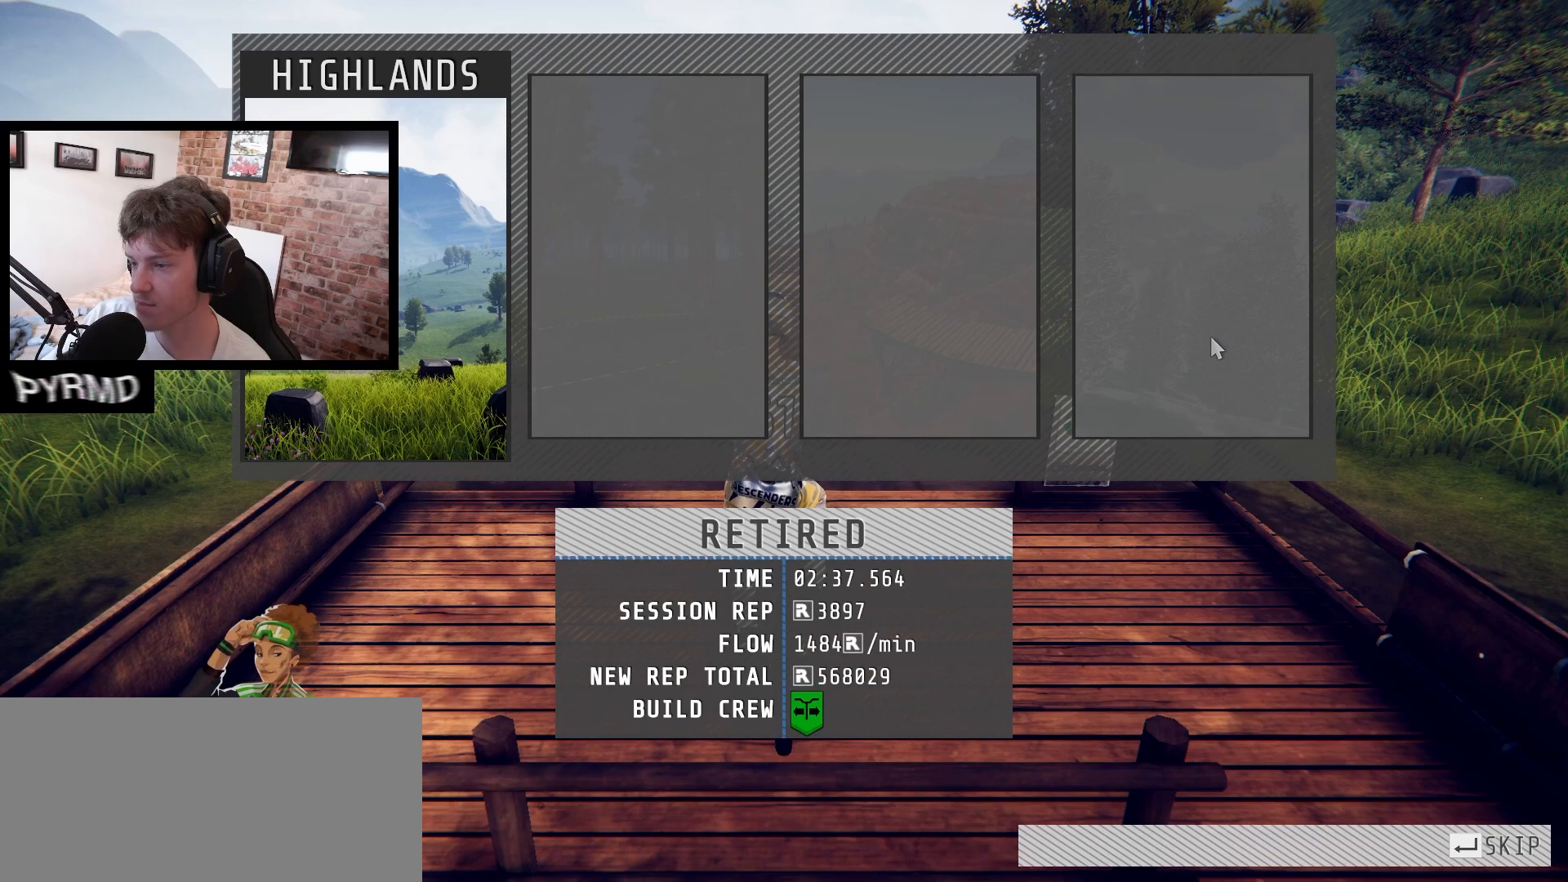
{"keys": [], "events": []}